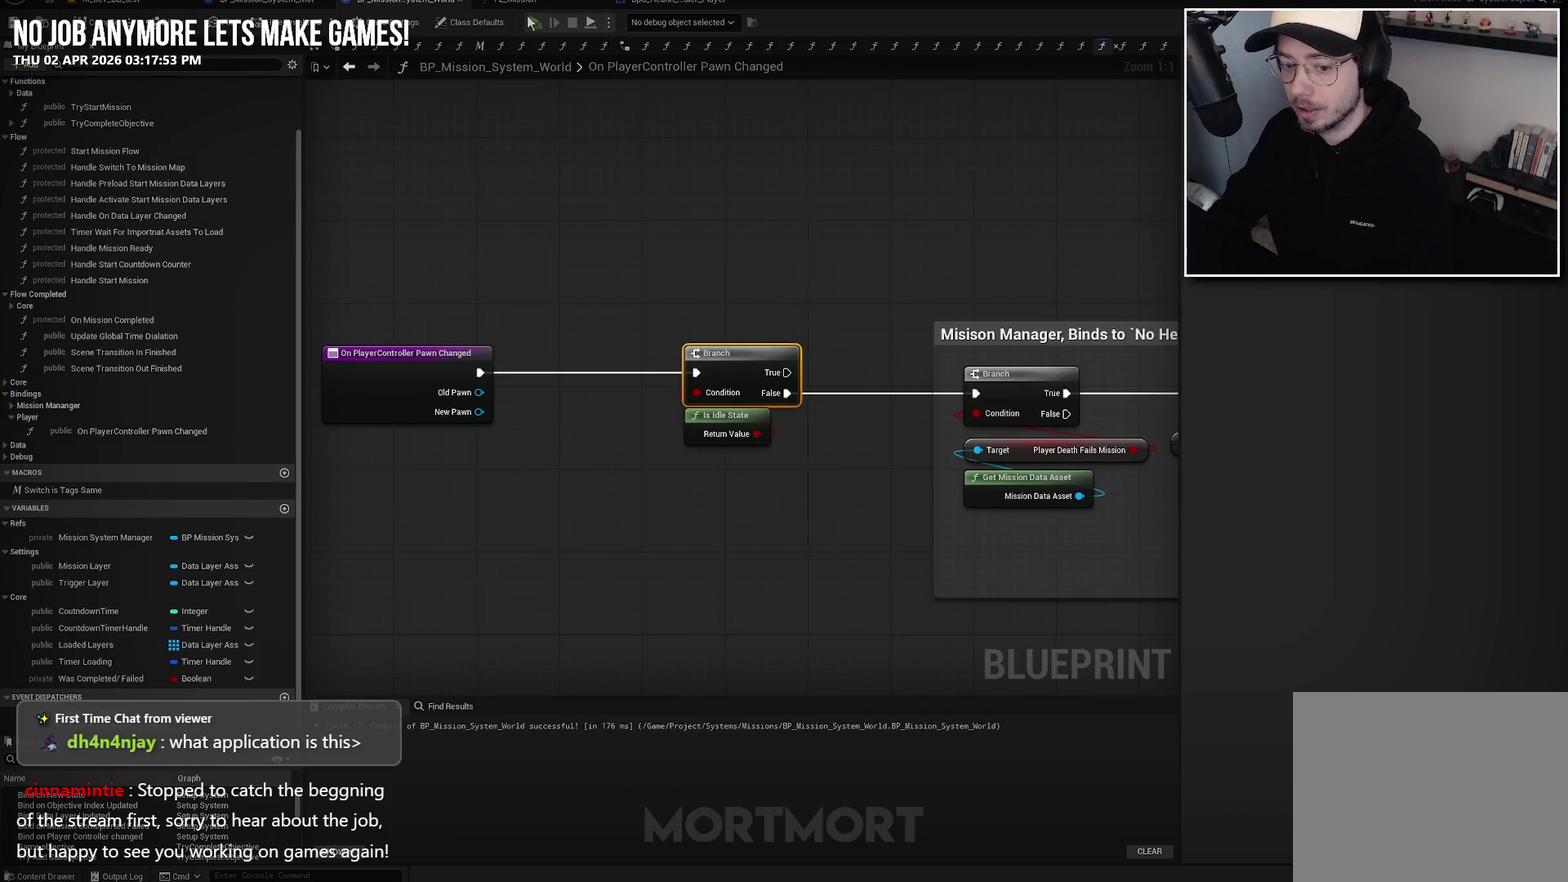
Gameplay with a controller (Xbox layout); each line is a JSON object with the inputs held at the frame after it. "events" lists button and stick changes between this image and that frame as [ms after this image, input, new state], when the widget could be followed in between. Not read: L1.
{"buttons": [], "left_stick": "up", "right_stick": "center", "events": [[350, "left_stick", "up"]]}
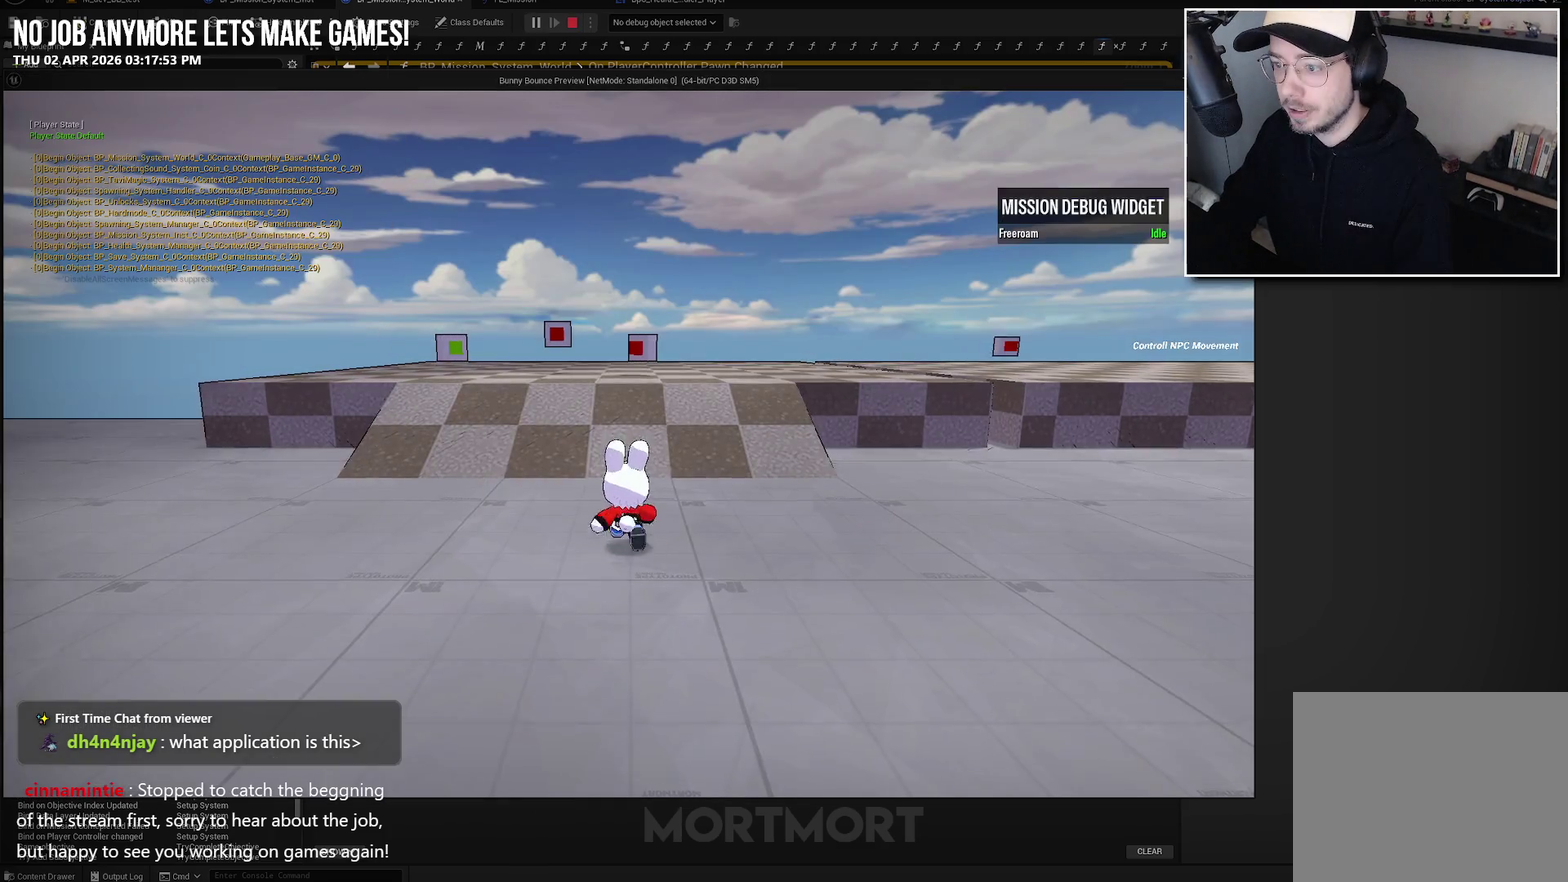
{"buttons": [], "left_stick": "up", "right_stick": "center", "events": []}
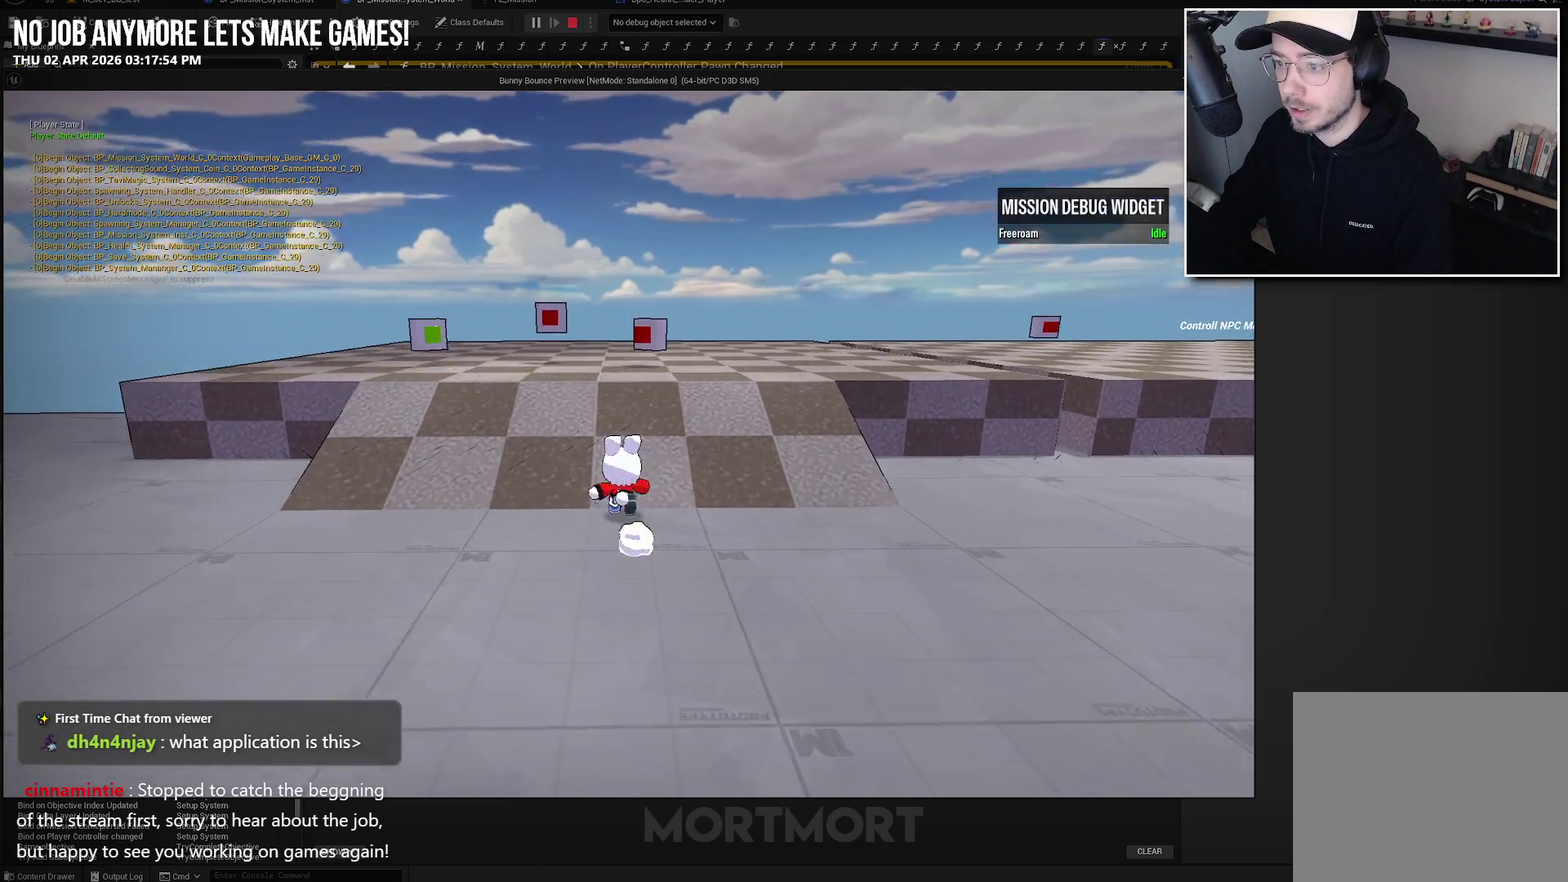
{"buttons": [], "left_stick": "up", "right_stick": "center", "events": []}
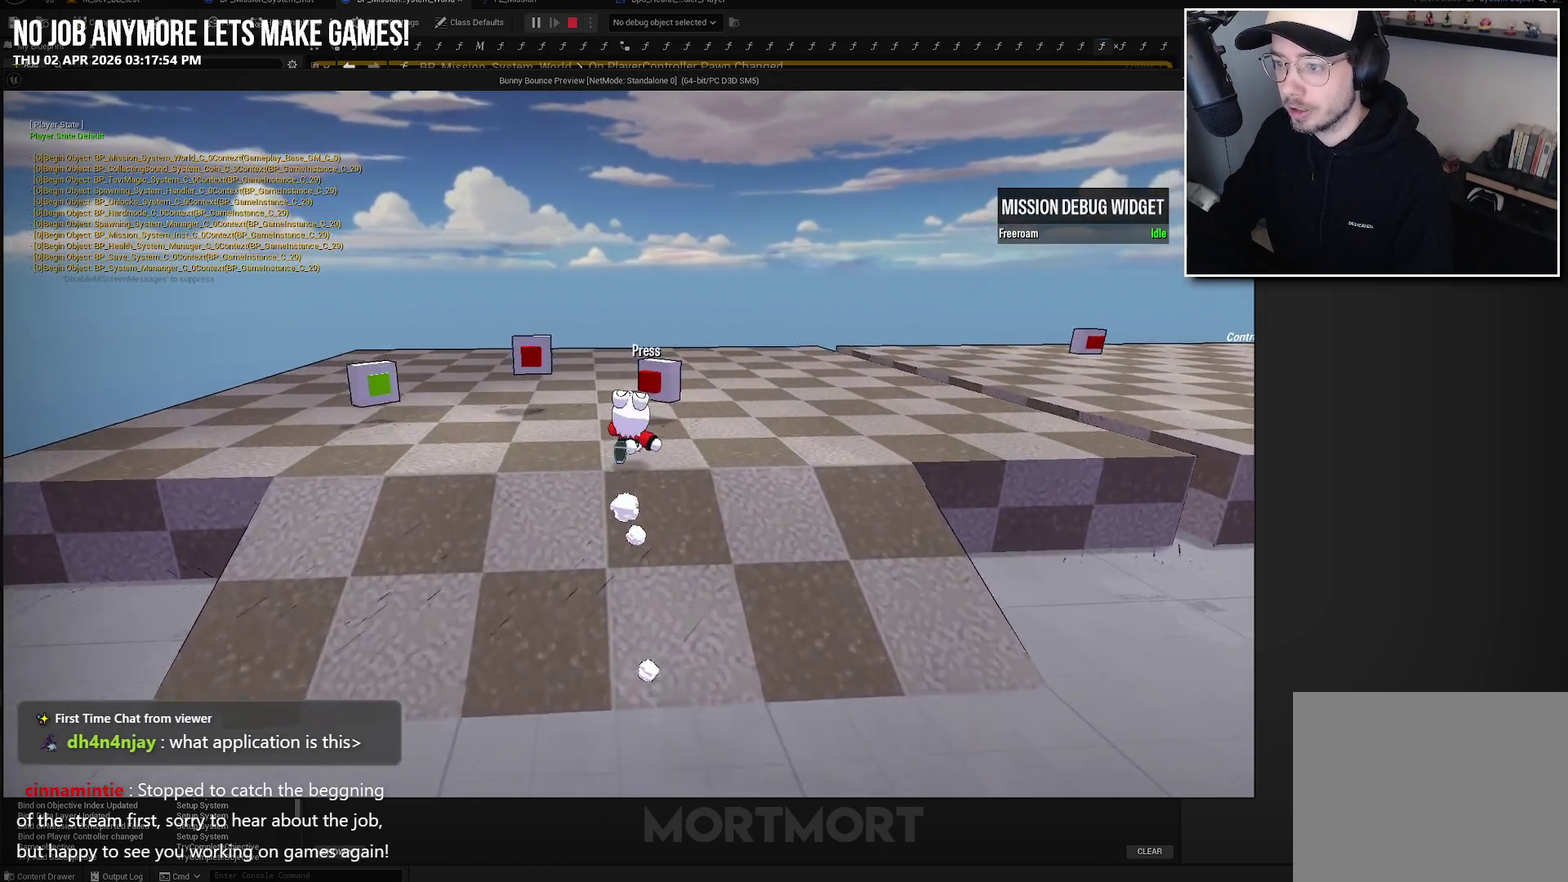
{"buttons": ["A"], "left_stick": "center", "right_stick": "center", "events": [[34, "left_stick", "center"], [134, "Y", "down"], [234, "Y", "up"], [434, "A", "down"]]}
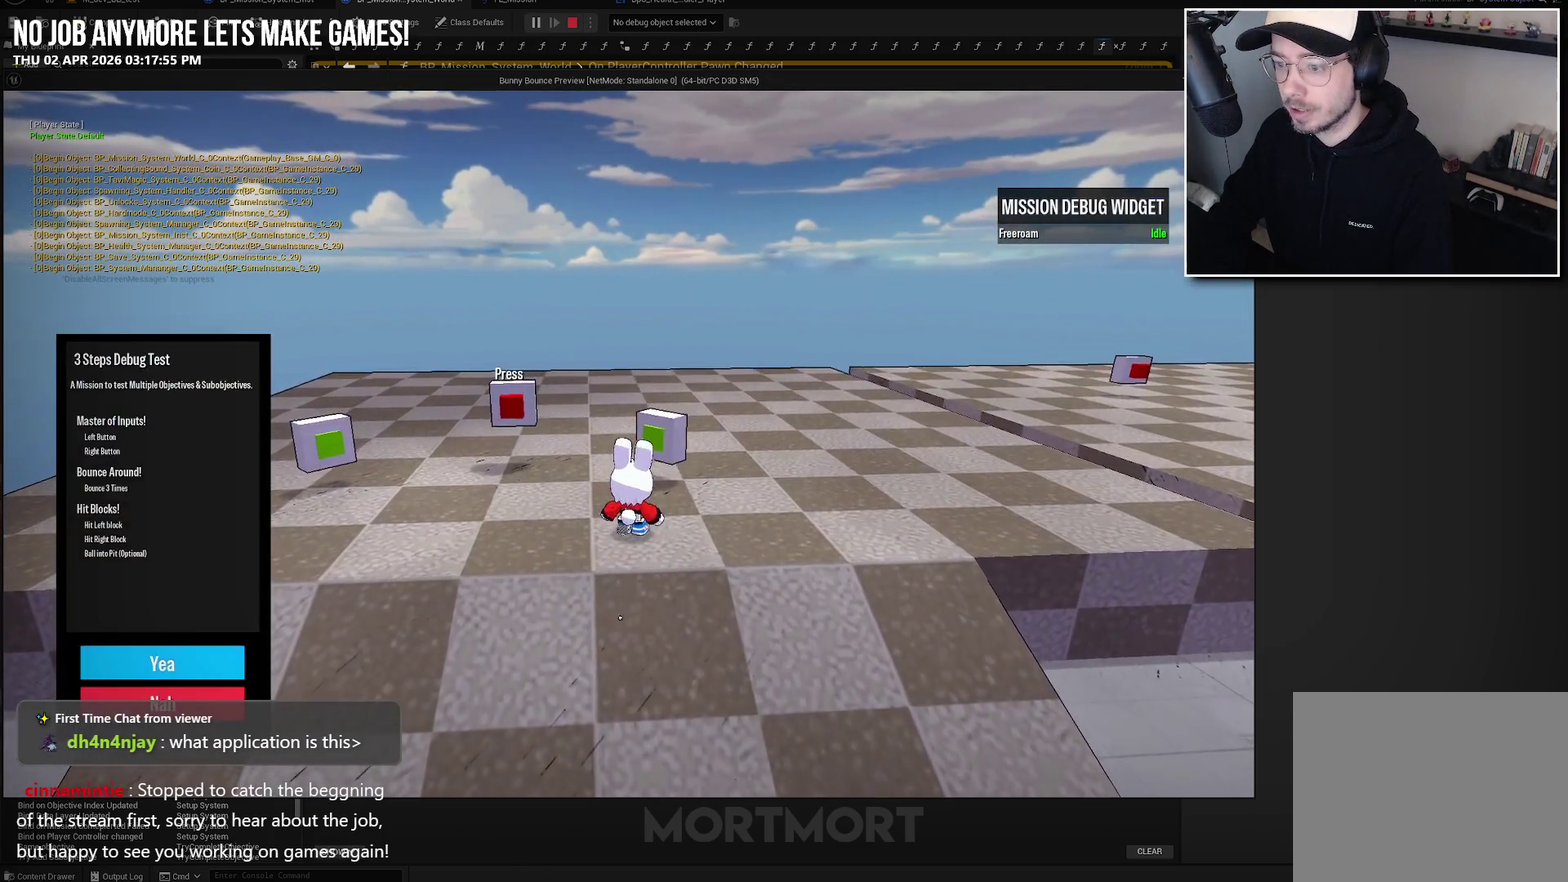
{"buttons": [], "left_stick": "center", "right_stick": "center", "events": [[34, "A", "up"], [200, "A", "down"], [300, "A", "up"]]}
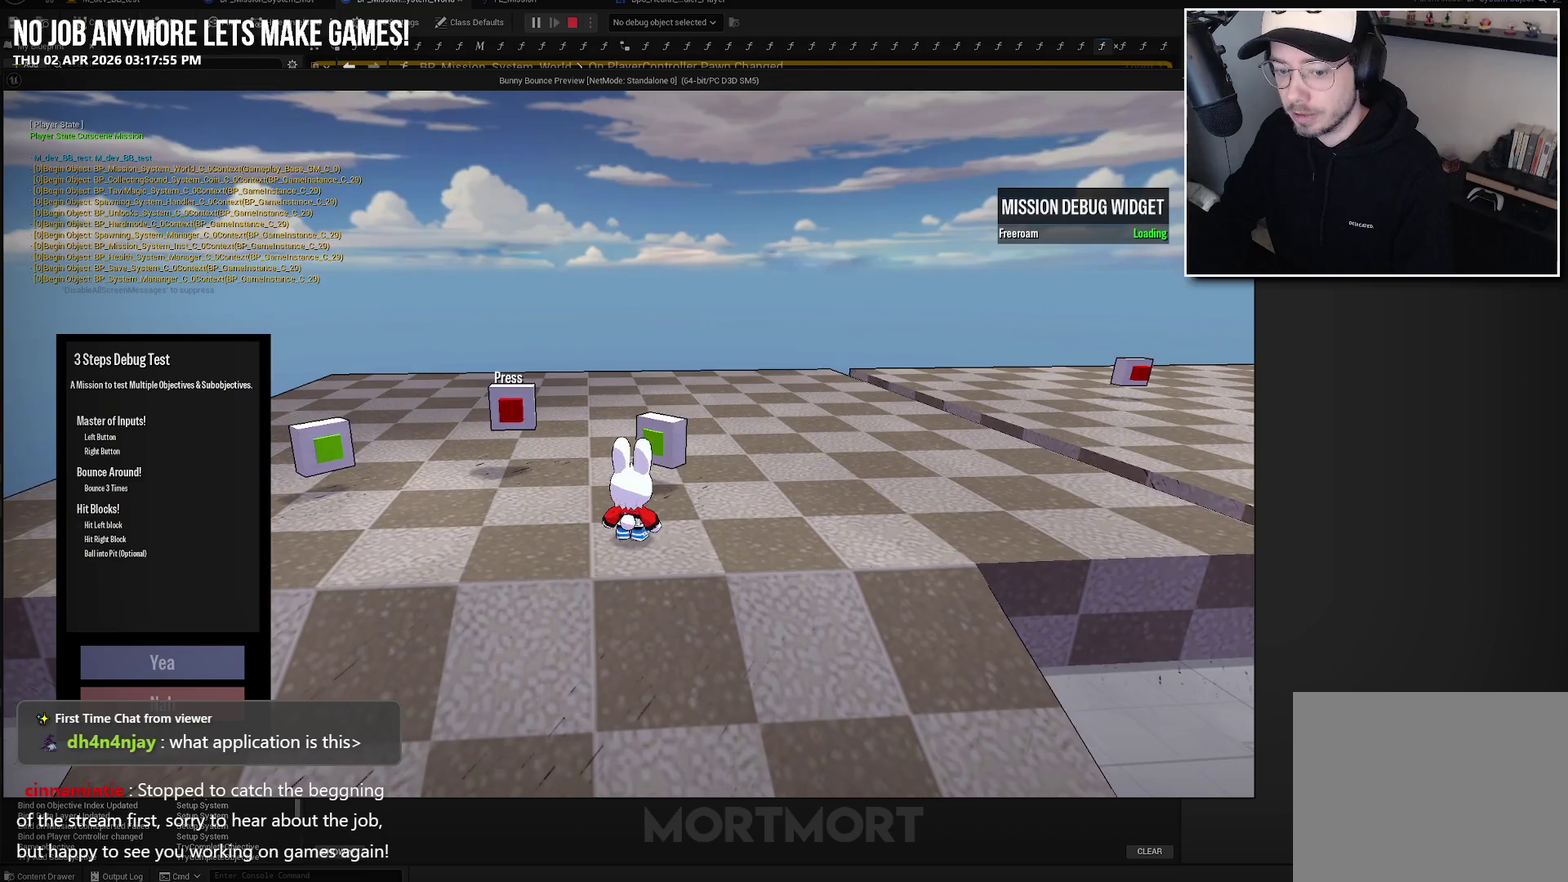
{"buttons": [], "left_stick": "center", "right_stick": "center", "events": []}
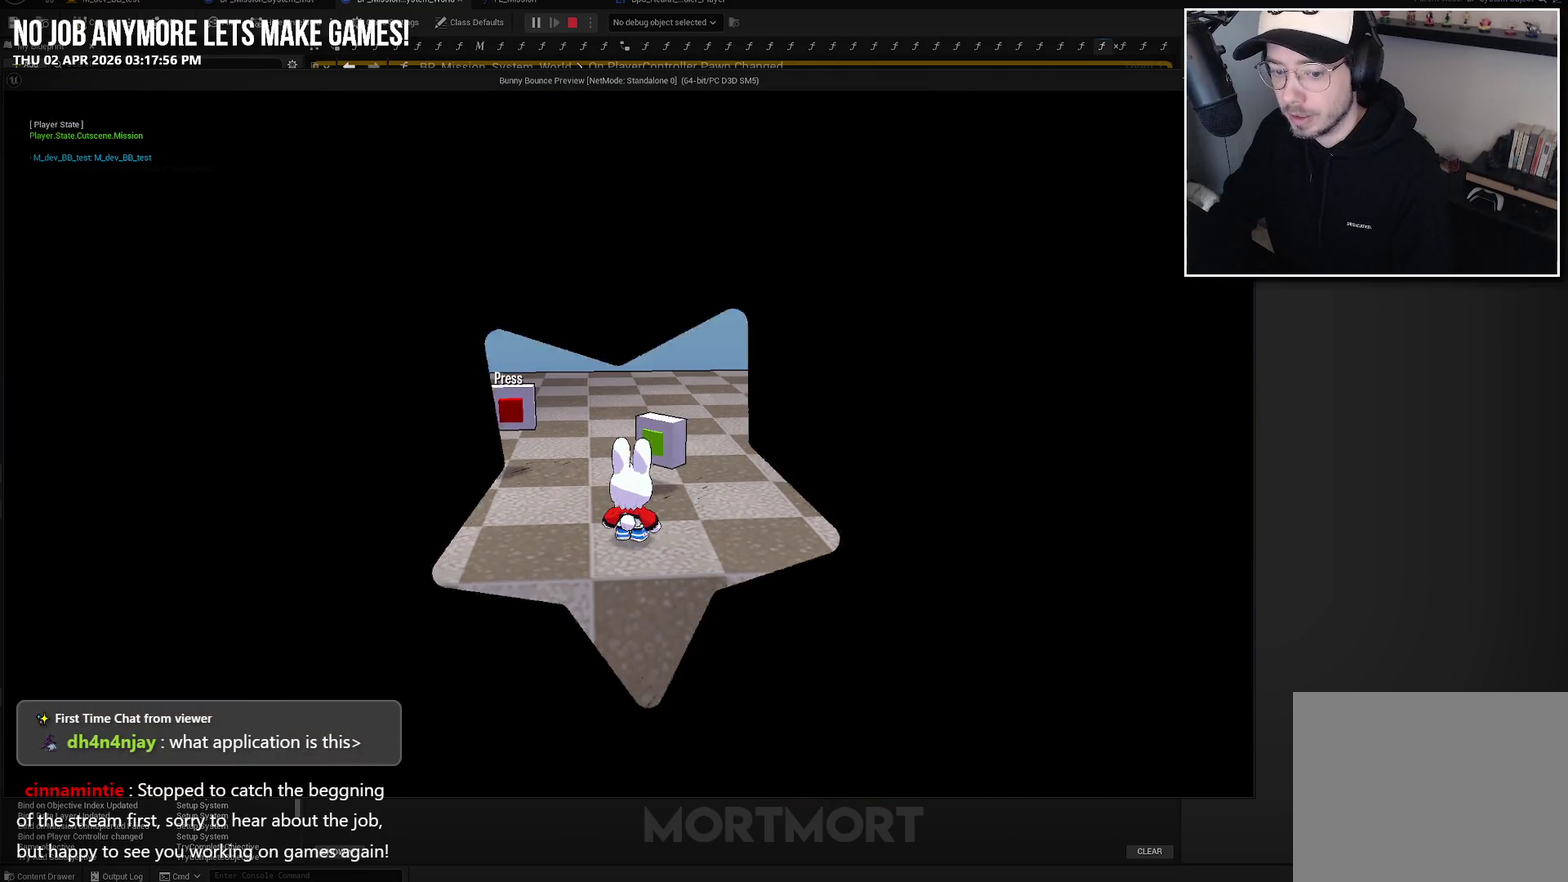
{"buttons": [], "left_stick": "center", "right_stick": "center", "events": []}
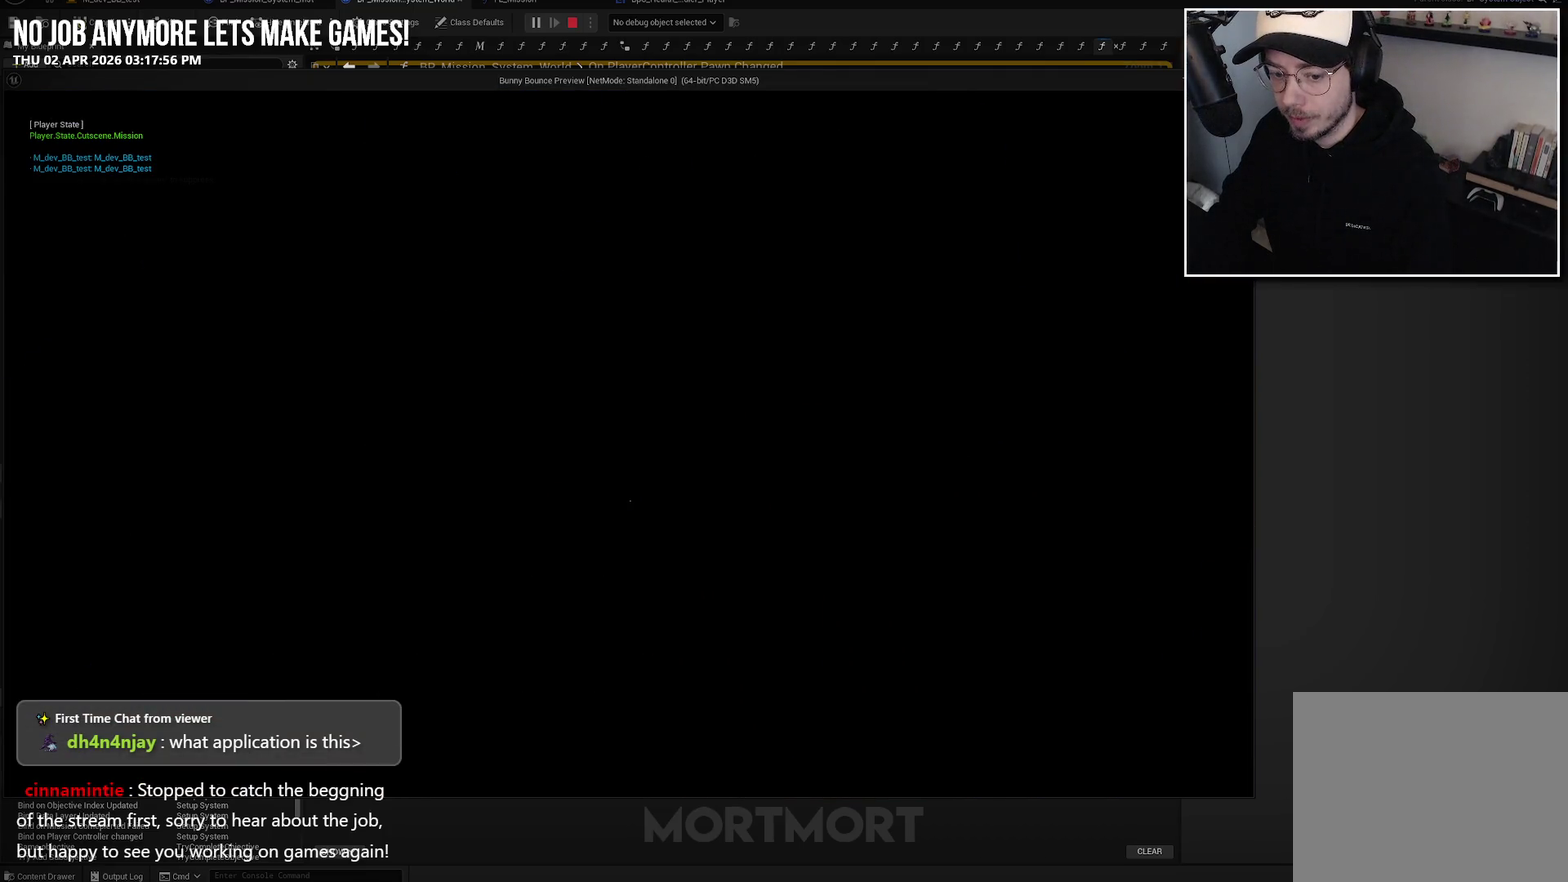
{"buttons": [], "left_stick": "center", "right_stick": "center", "events": []}
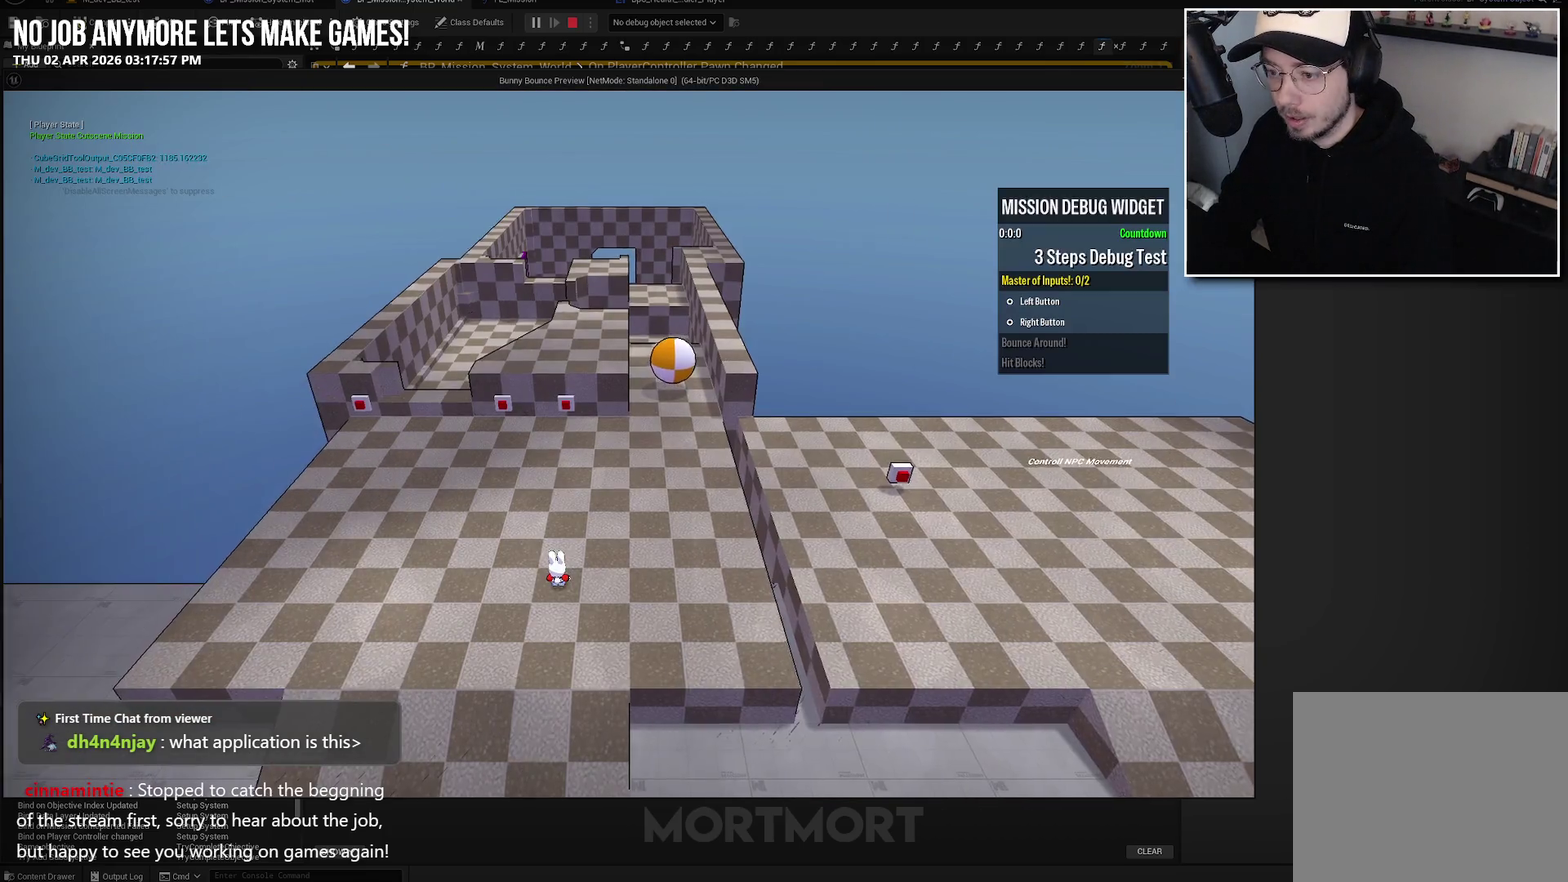
{"buttons": [], "left_stick": "center", "right_stick": "center", "events": []}
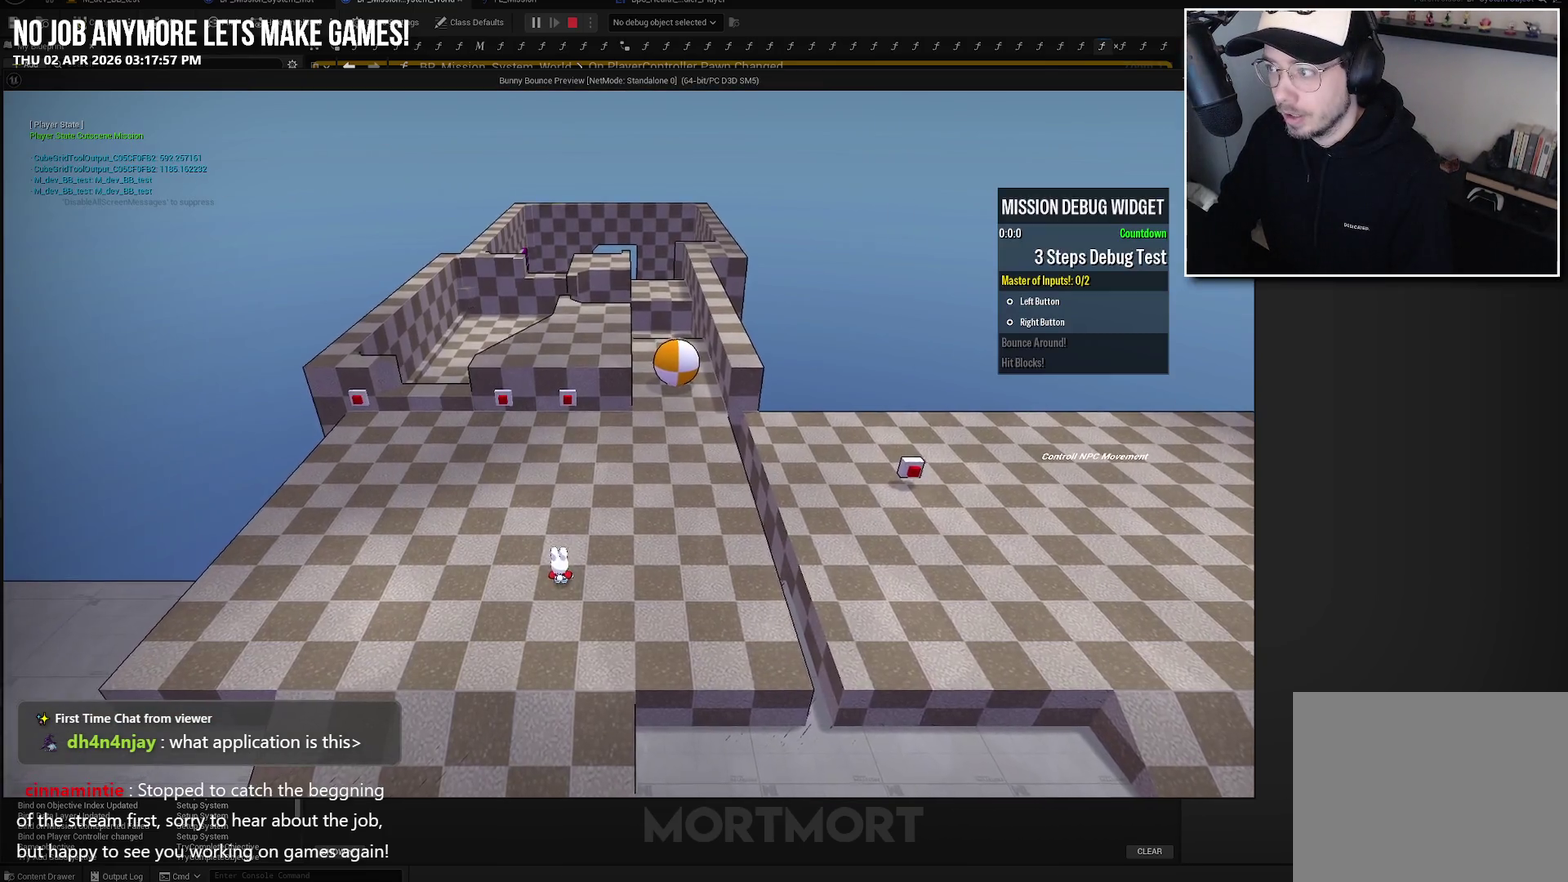
{"buttons": [], "left_stick": "up", "right_stick": "up", "events": [[317, "left_stick", "up"], [434, "right_stick", "up"]]}
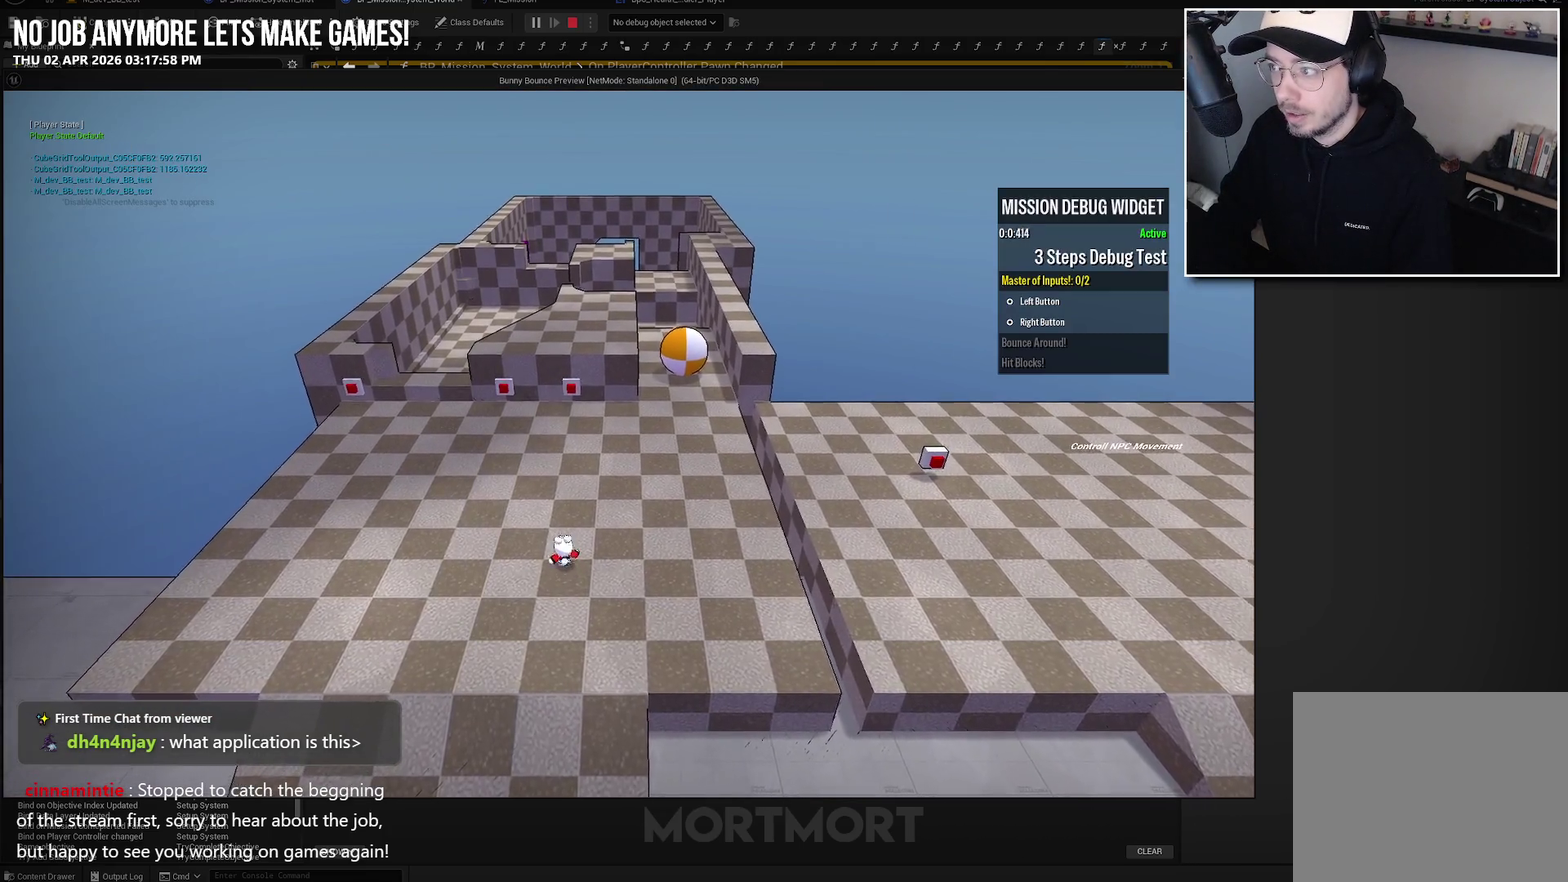
{"buttons": [], "left_stick": "left", "right_stick": "center", "events": [[84, "right_stick", "center"], [234, "left_stick", "up-left"], [450, "left_stick", "left"]]}
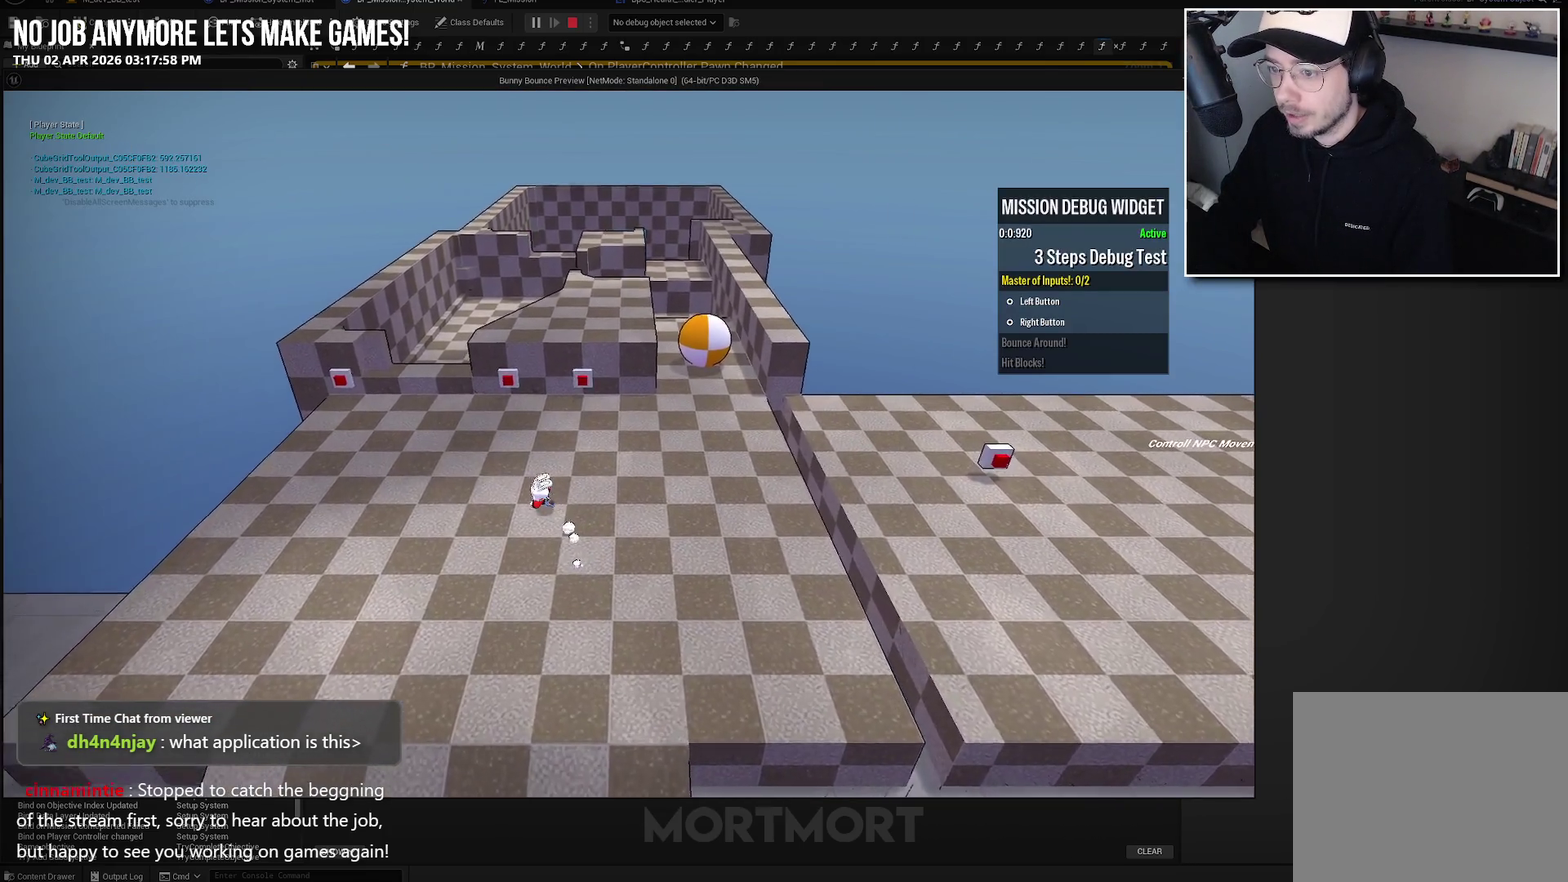
{"buttons": [], "left_stick": "left", "right_stick": "center", "events": [[17, "L2", "down"], [84, "A", "down"], [167, "L2", "up"], [184, "A", "up"], [284, "left_stick", "up-left"], [500, "left_stick", "left"]]}
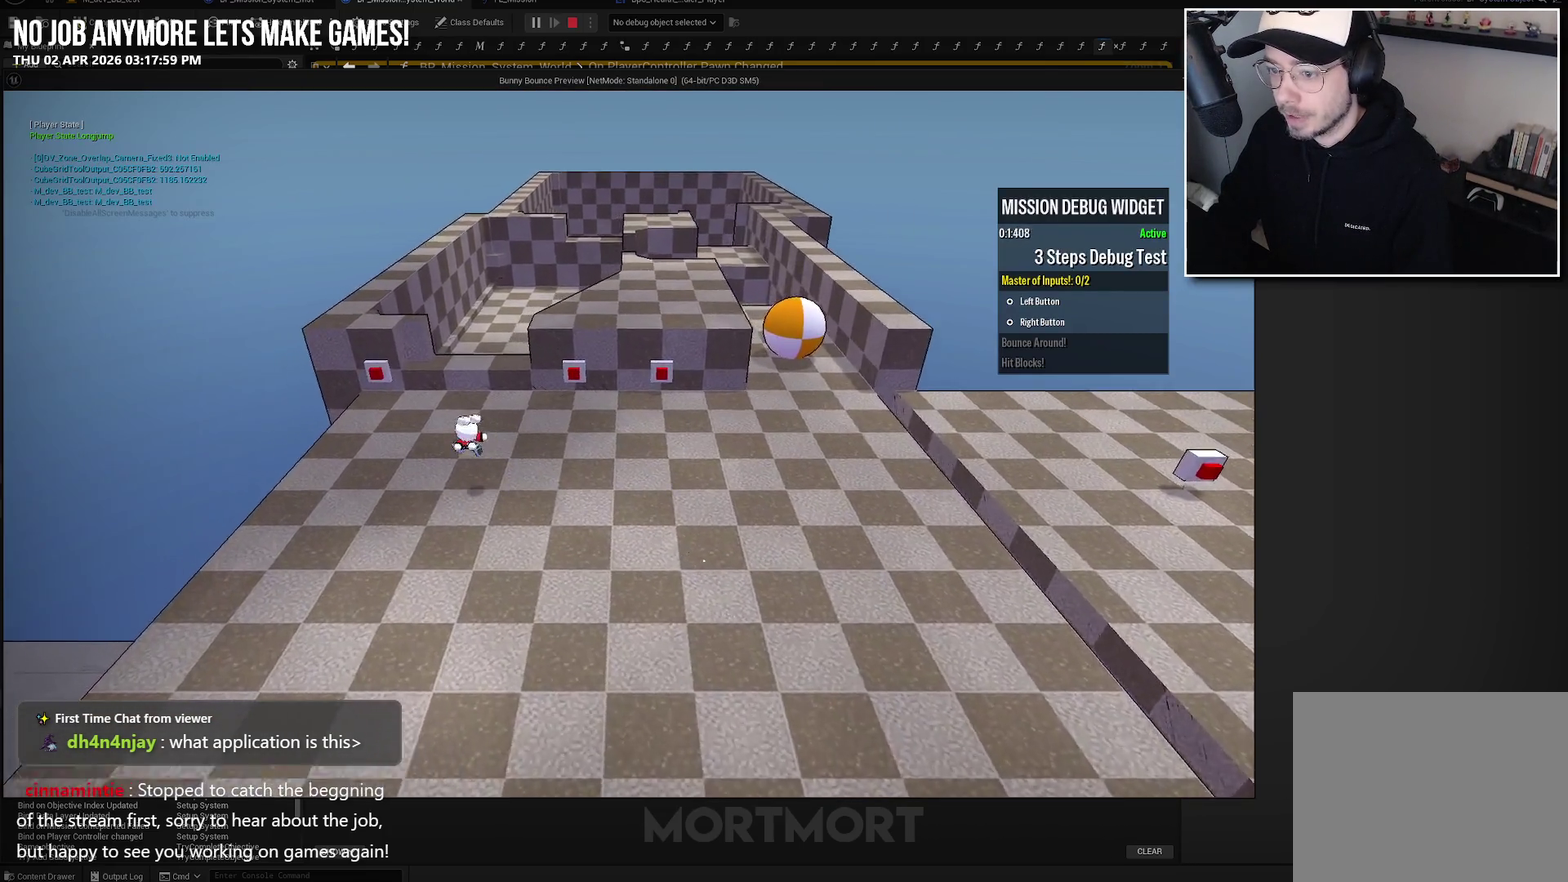
{"buttons": [], "left_stick": "left", "right_stick": "center", "events": [[200, "L2", "down"], [317, "L2", "up"]]}
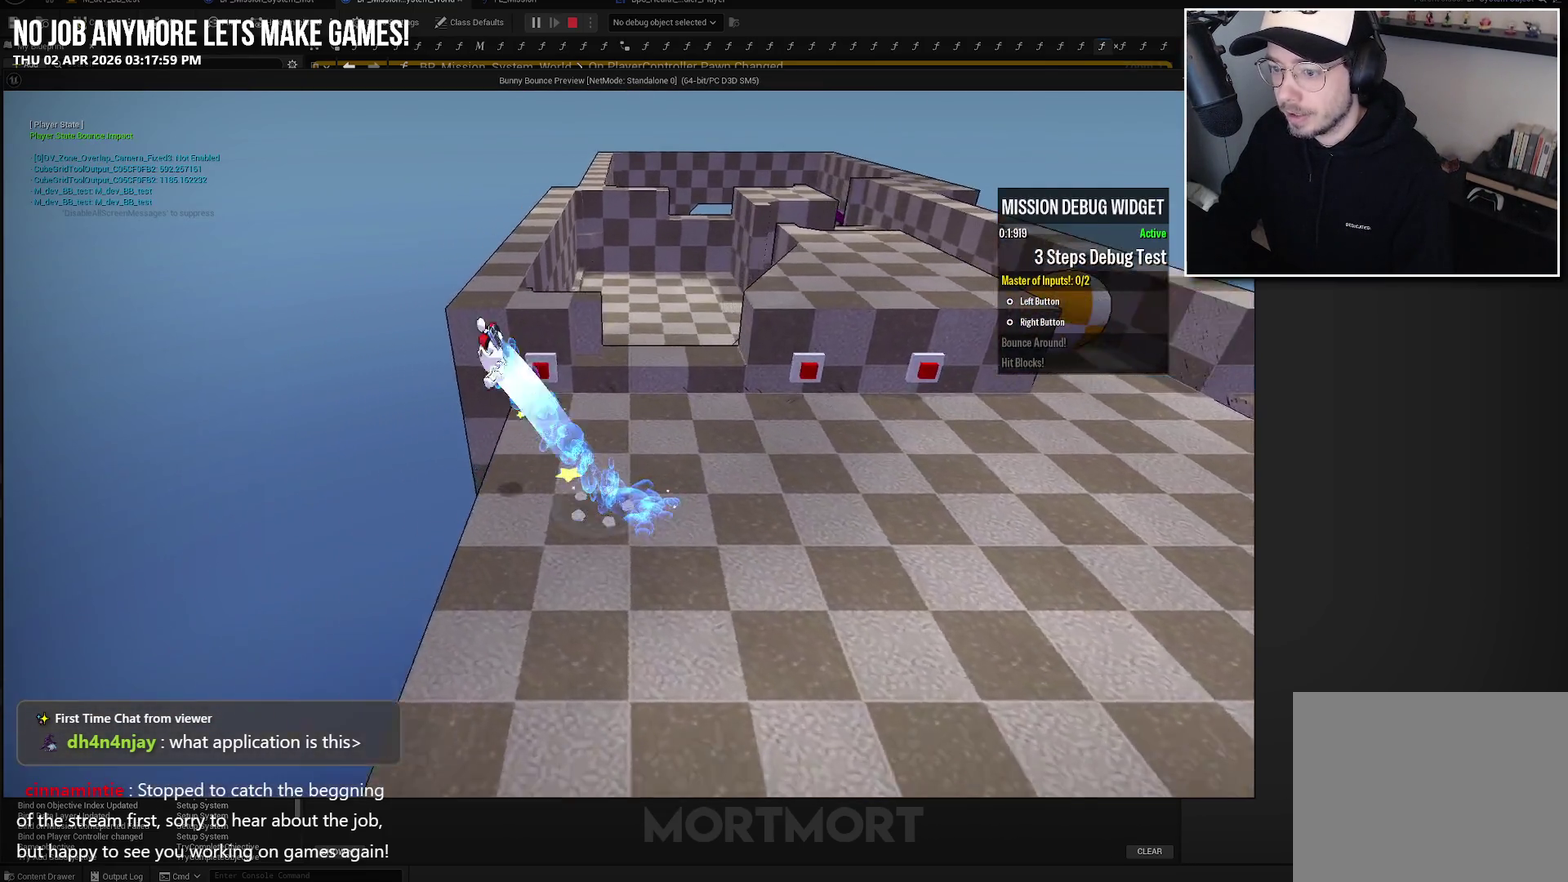
{"buttons": [], "left_stick": "center", "right_stick": "center", "events": [[167, "L2", "down"], [217, "left_stick", "center"], [284, "L2", "up"]]}
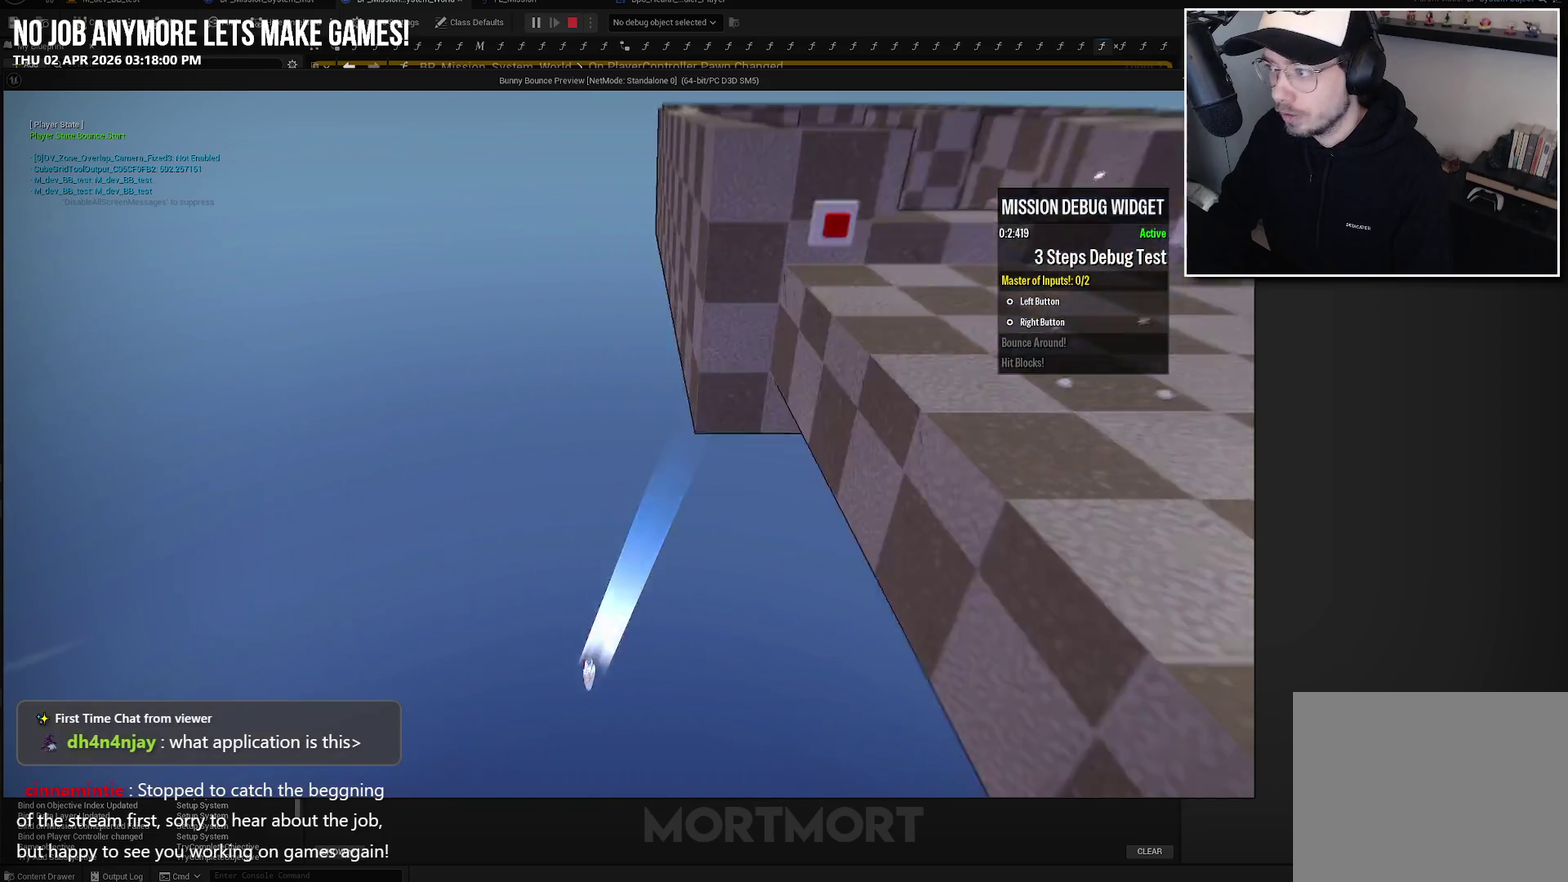
{"buttons": [], "left_stick": "center", "right_stick": "center", "events": []}
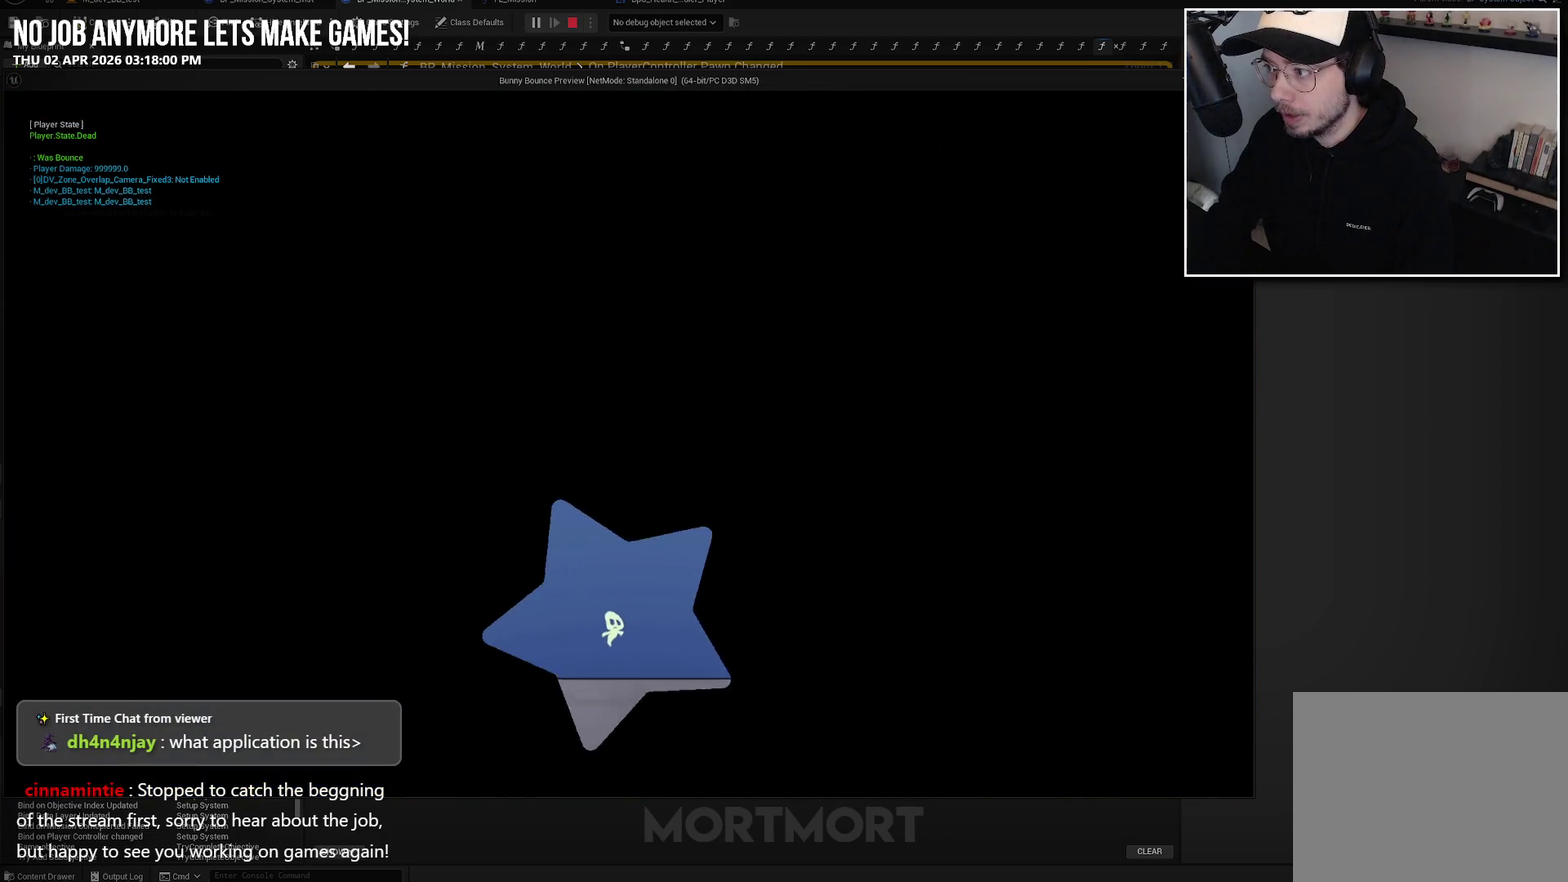
{"buttons": [], "left_stick": "center", "right_stick": "center", "events": []}
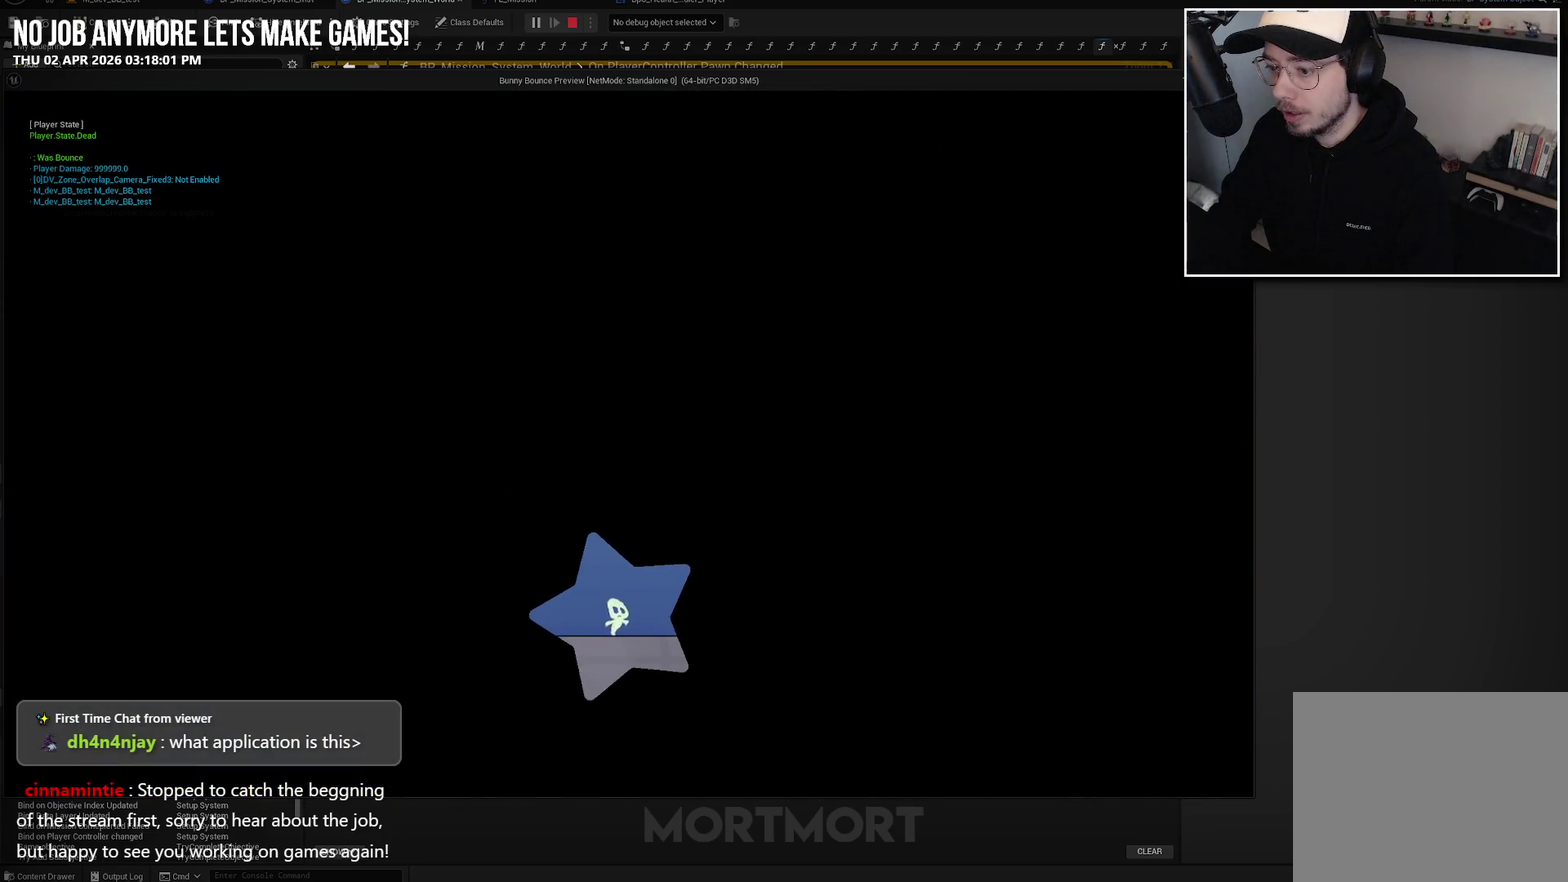
{"buttons": [], "left_stick": "center", "right_stick": "center", "events": []}
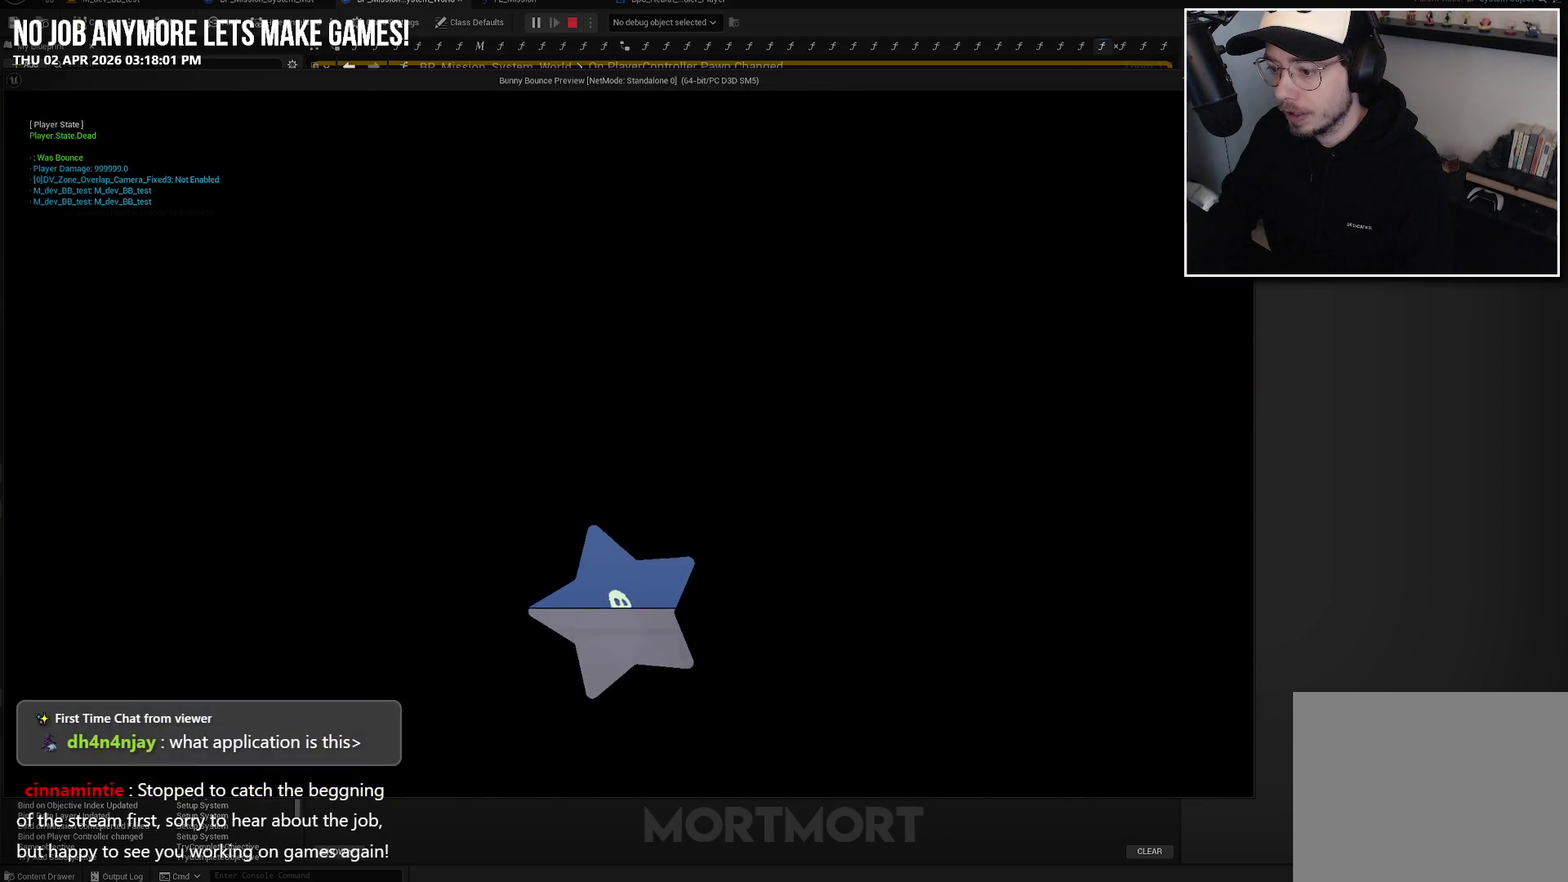
{"buttons": [], "left_stick": "center", "right_stick": "center", "events": []}
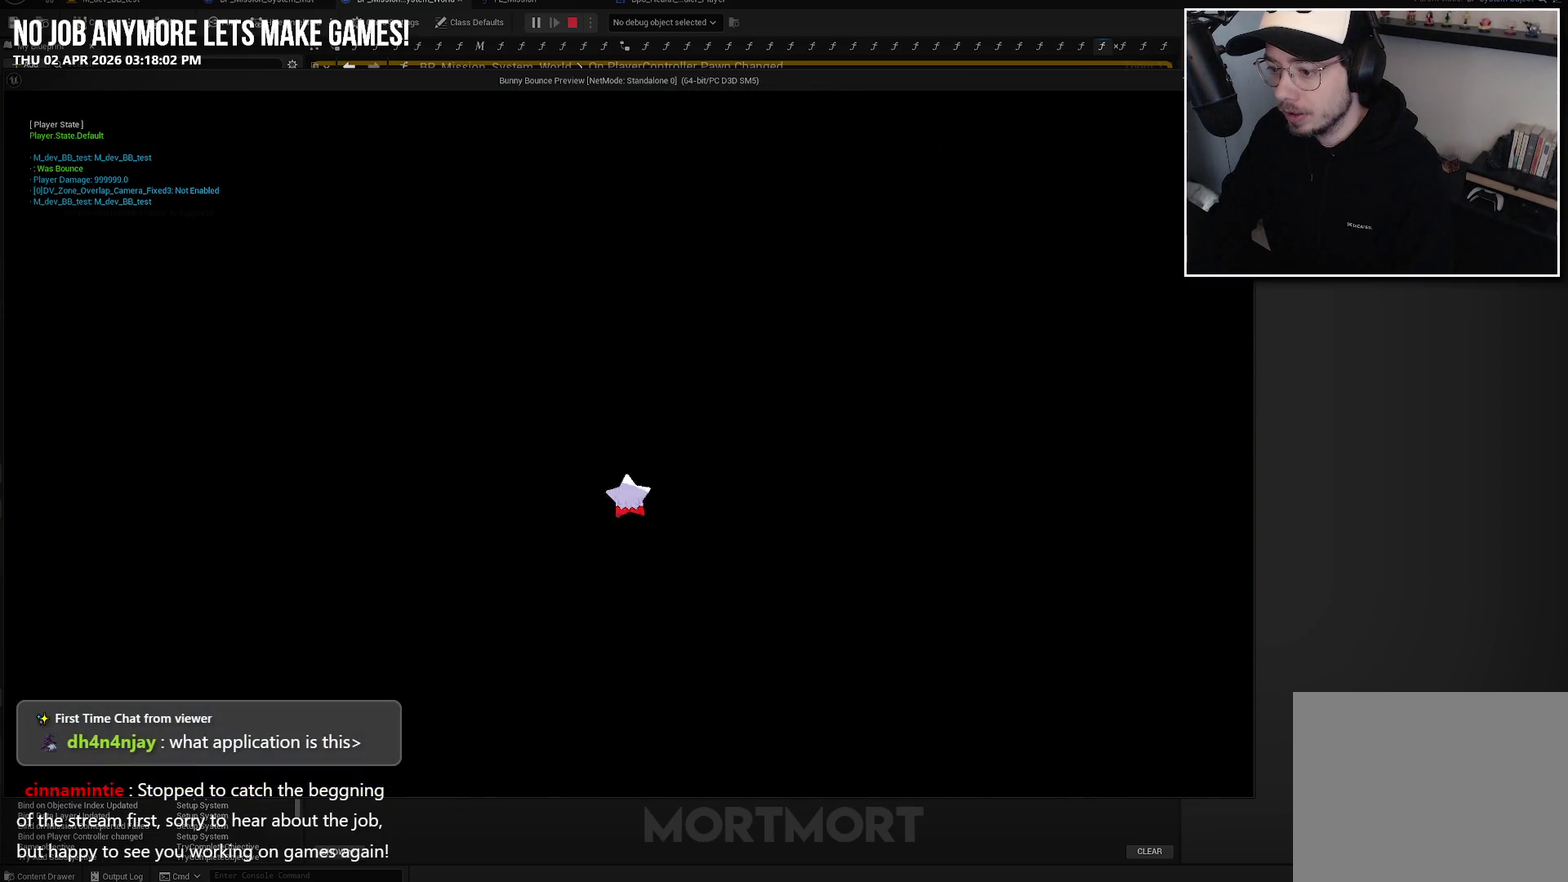
{"buttons": [], "left_stick": "center", "right_stick": "center", "events": []}
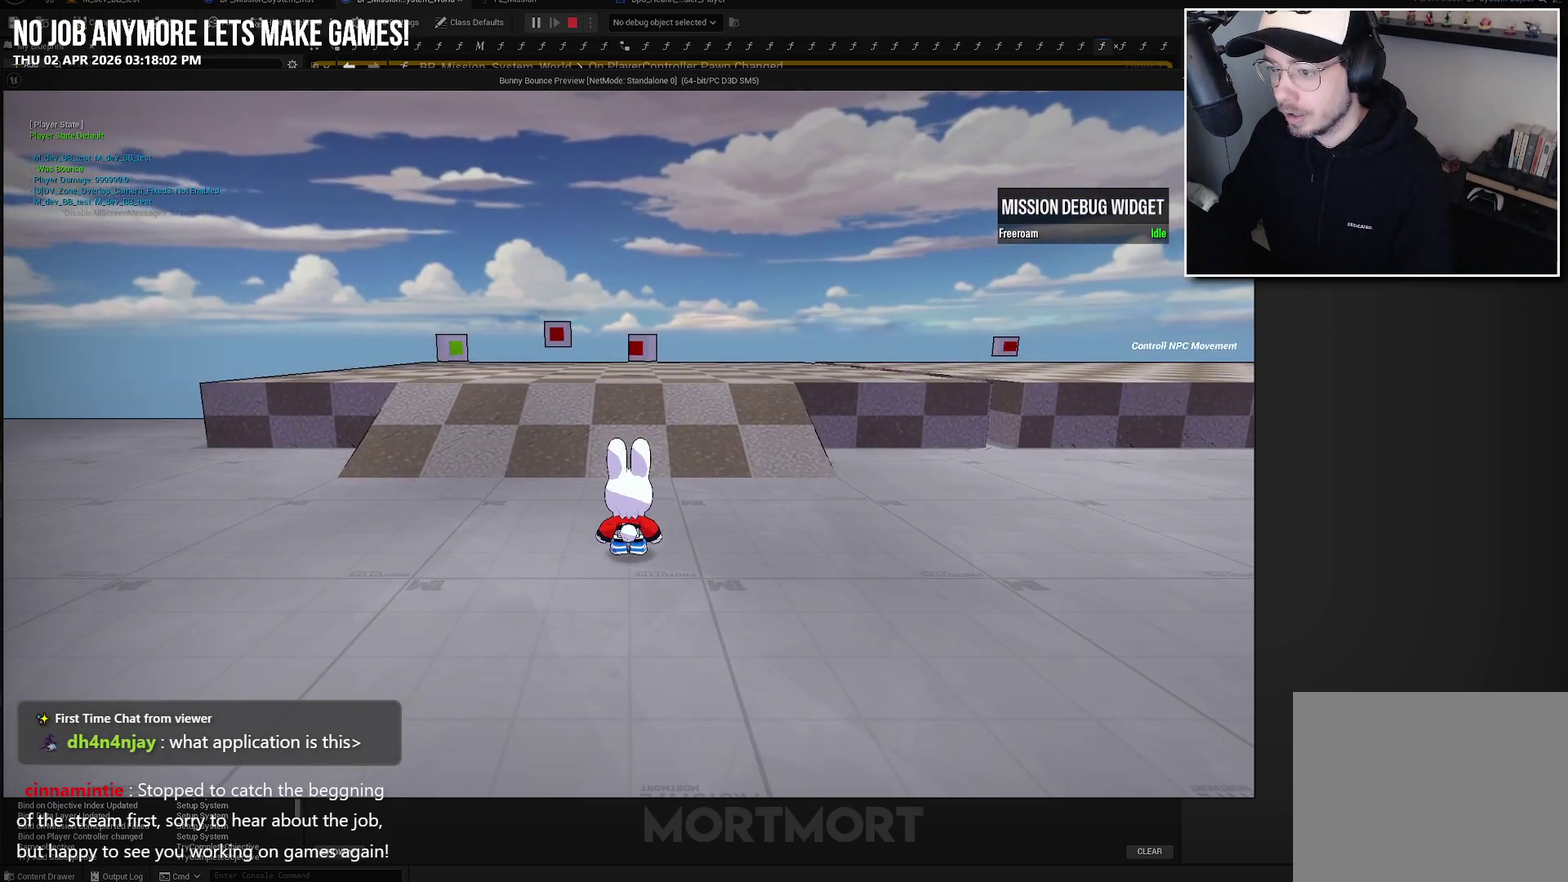
{"buttons": [], "left_stick": "center", "right_stick": "center", "events": []}
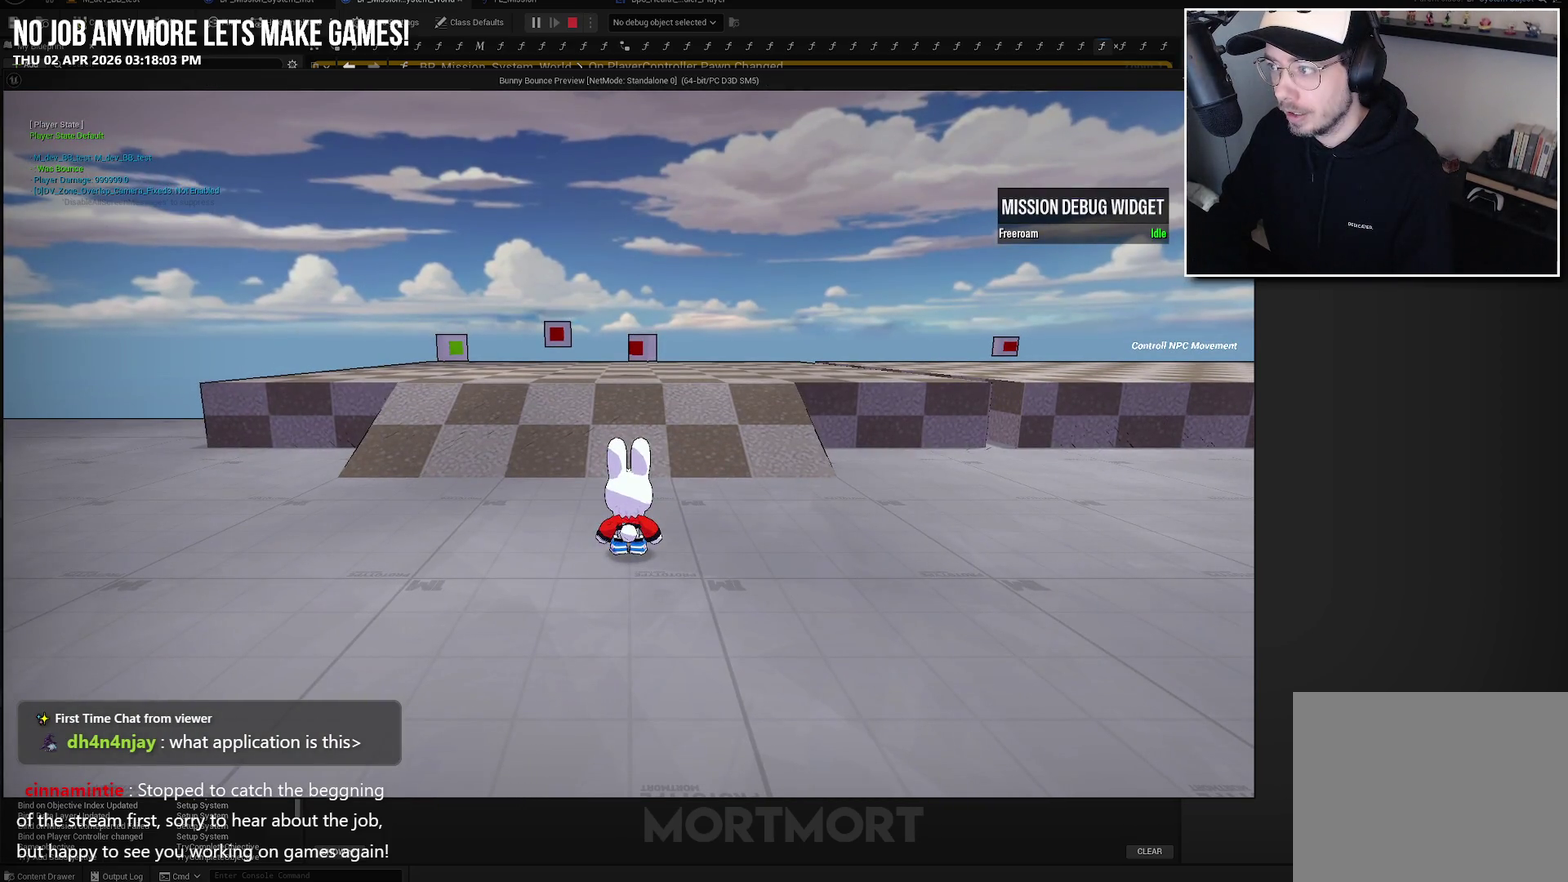
{"buttons": [], "left_stick": "center", "right_stick": "center", "events": []}
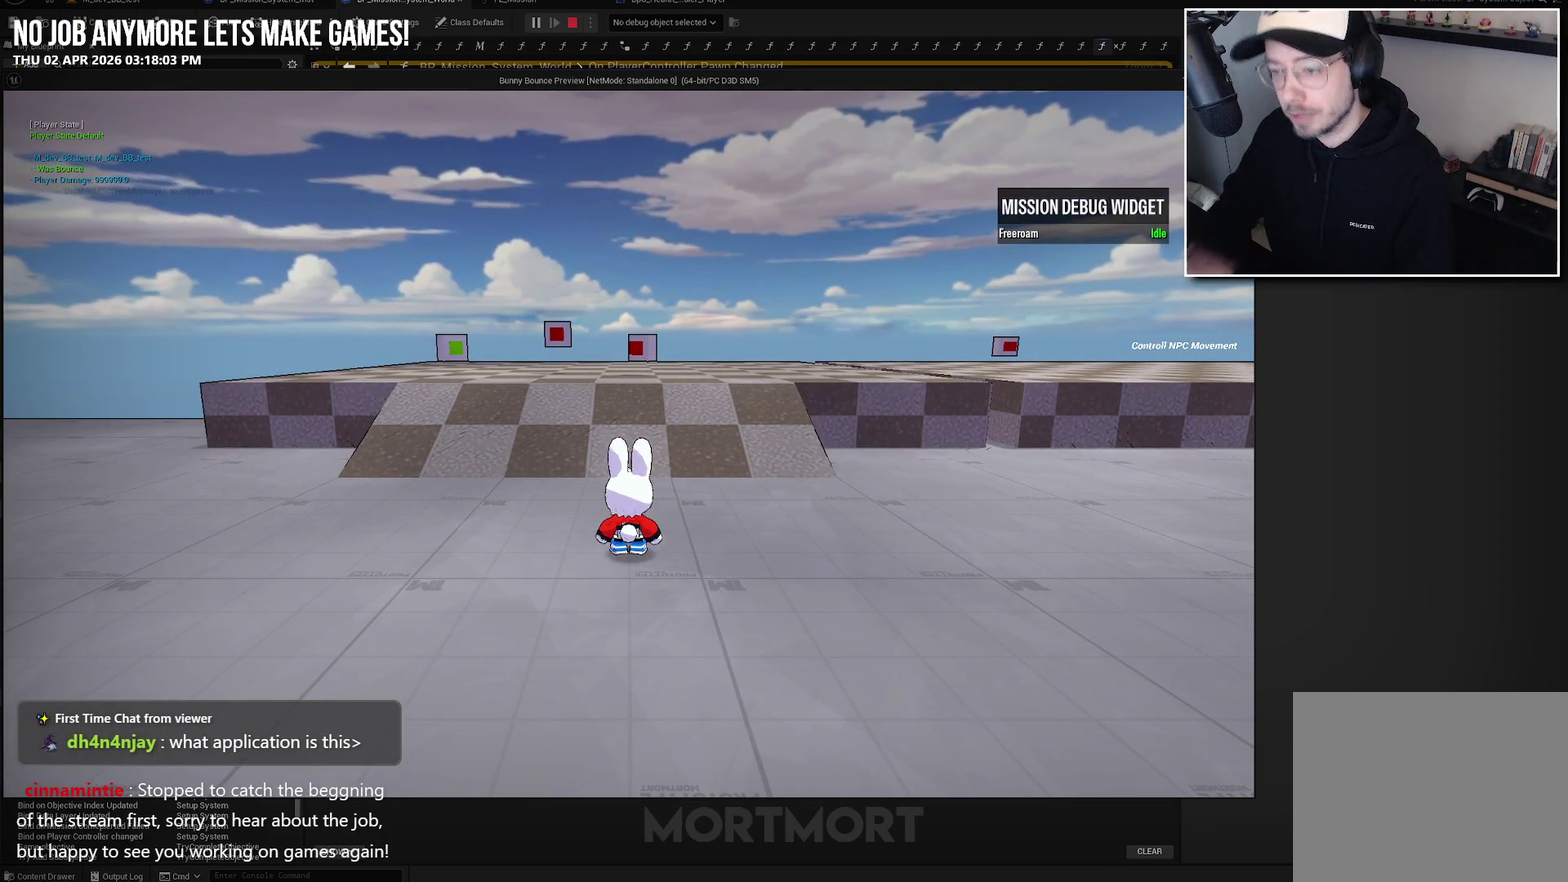
{"buttons": [], "left_stick": "center", "right_stick": "center", "events": []}
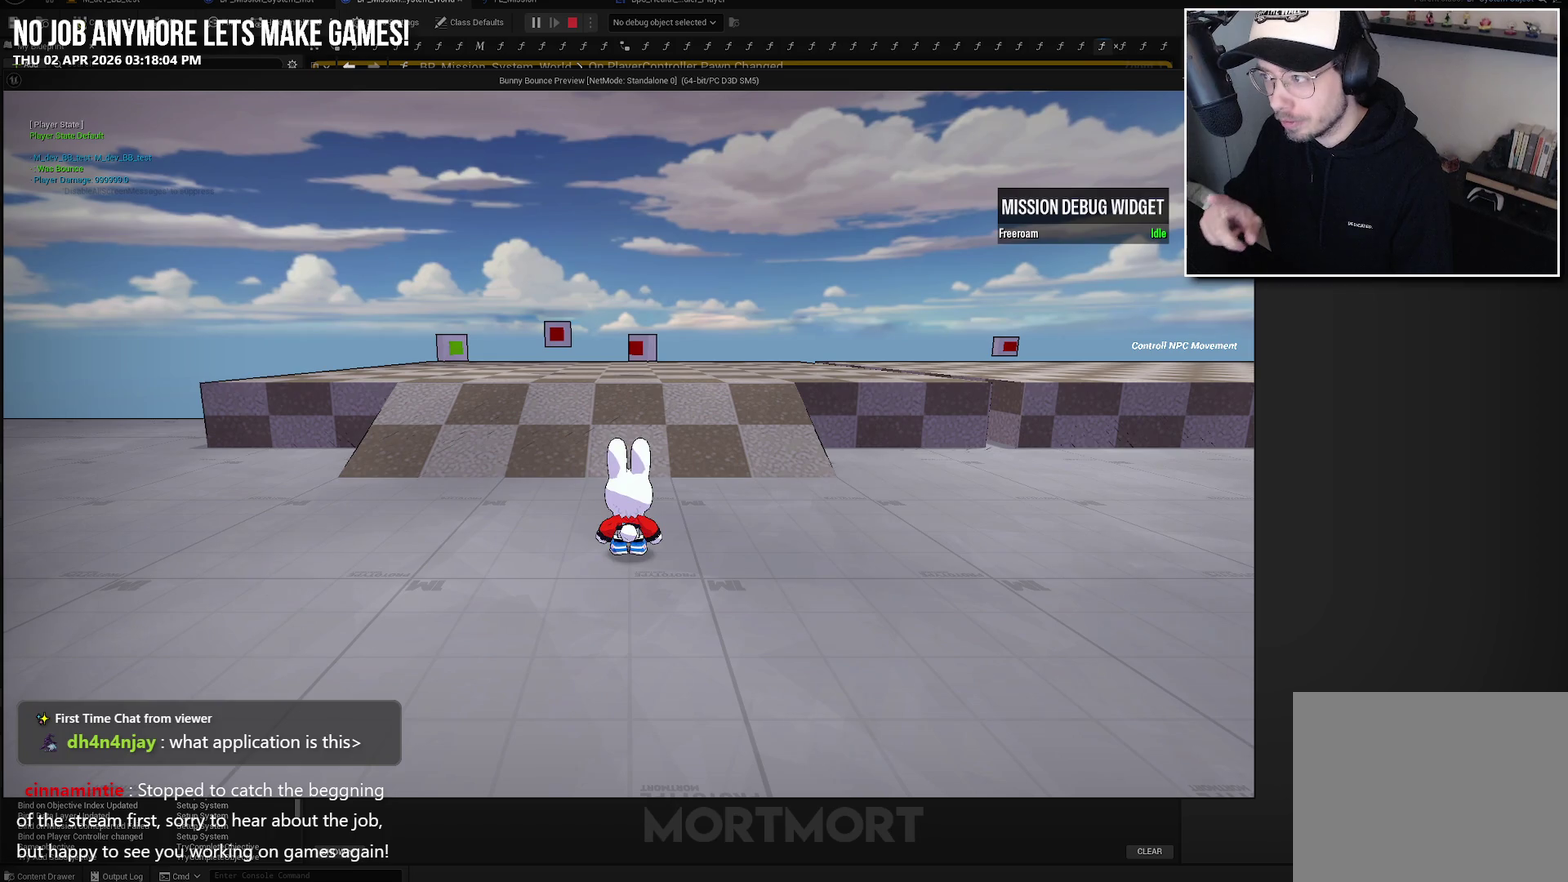
{"buttons": [], "left_stick": "up", "right_stick": "center", "events": [[167, "left_stick", "up"]]}
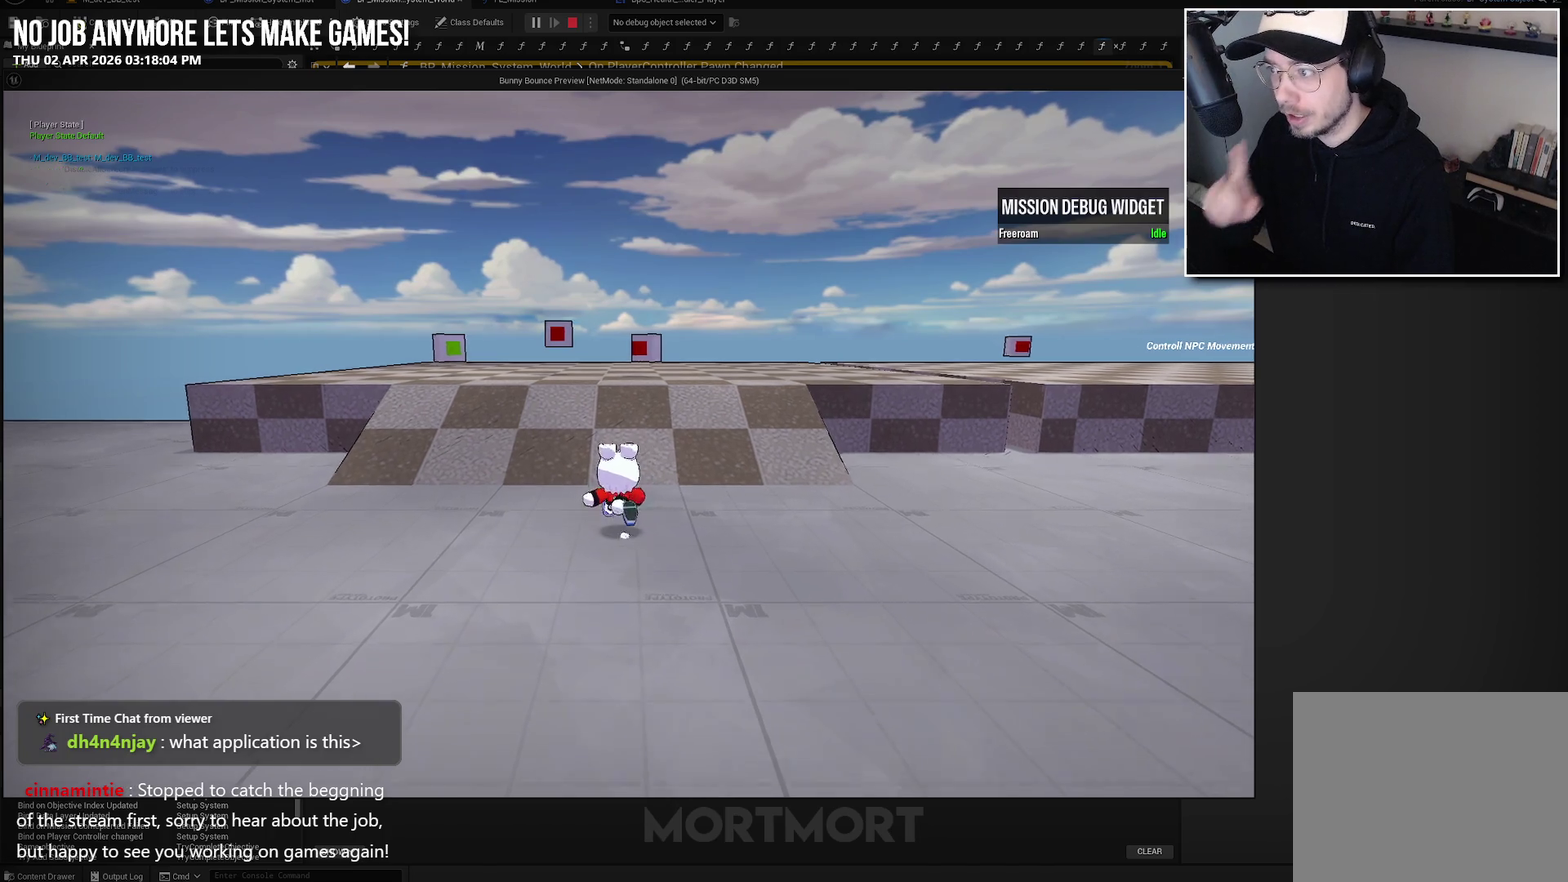
{"buttons": [], "left_stick": "up", "right_stick": "center", "events": []}